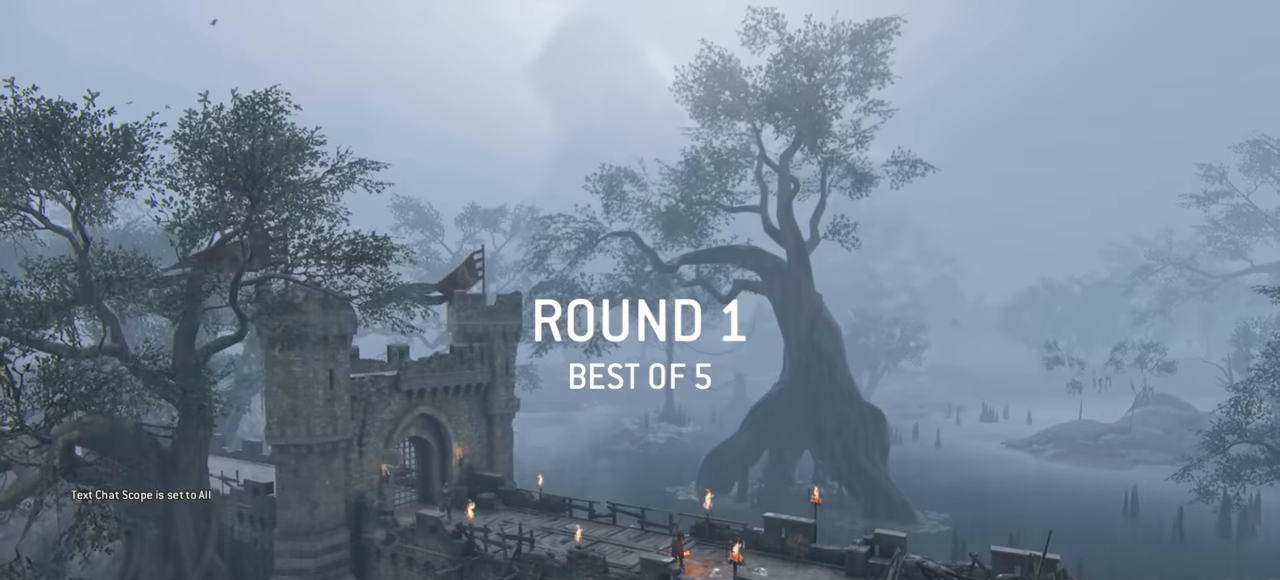
Gameplay with keyboard and mouse; each line is a JSON object with the keys and mouse buttons held at the frame after it. "events" lists presses ("down") and releases ("up") of "a", "ctrl", "d", "e", "q", "s", "shift", "space", "w", "mouse_left", "mouse_wheel", "mouse_right", "mouse_mb4" and "mouse_mb5" between this image and that frame as [ms after this image, input, new state], when the widget could be followed in between. "mouse_left", "mouse_wheel", "mouse_right", "mouse_mb4", "mouse_mb5" = the "left", "wheel", "right", "mb4", "mb5" buttons of the "mouse" list. No other keys are recorded. "wheel" means that the mouse wheel is clicked or scrolled. Mouse movement is not recorded.
{"keys": [], "mouse": [], "events": []}
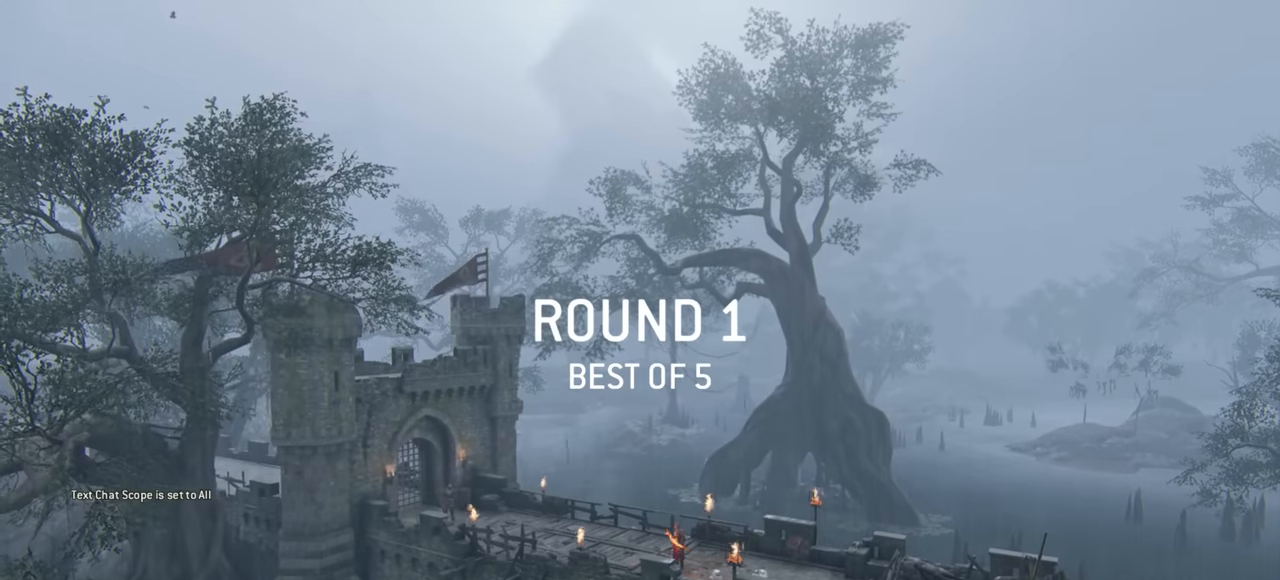
{"keys": [], "mouse": [], "events": []}
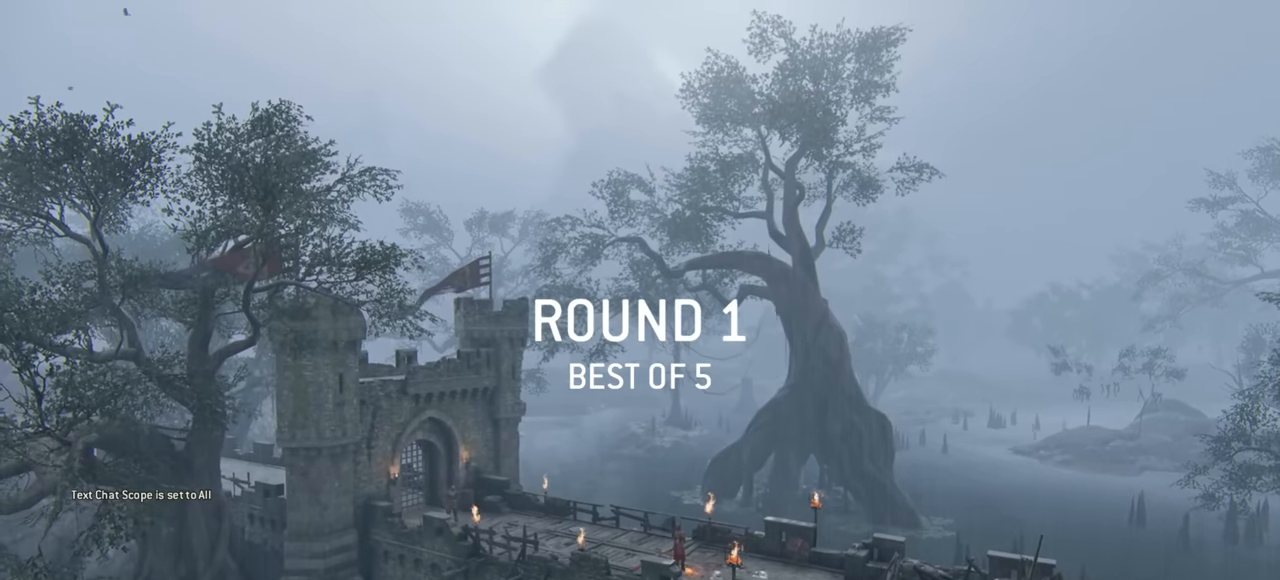
{"keys": [], "mouse": [], "events": []}
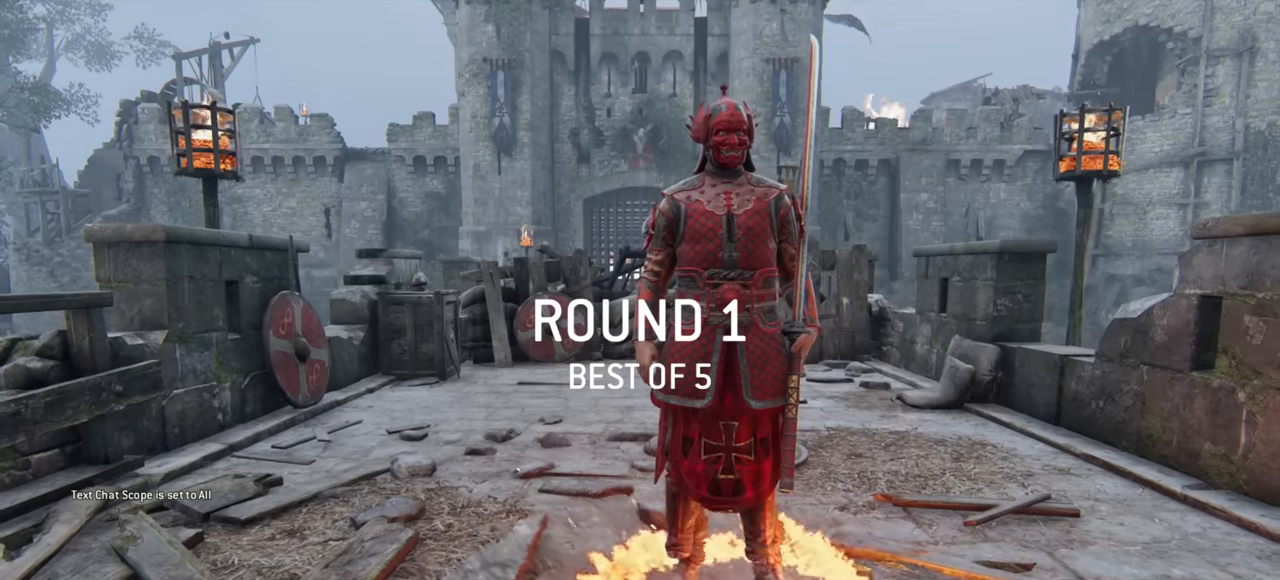
{"keys": [], "mouse": [], "events": []}
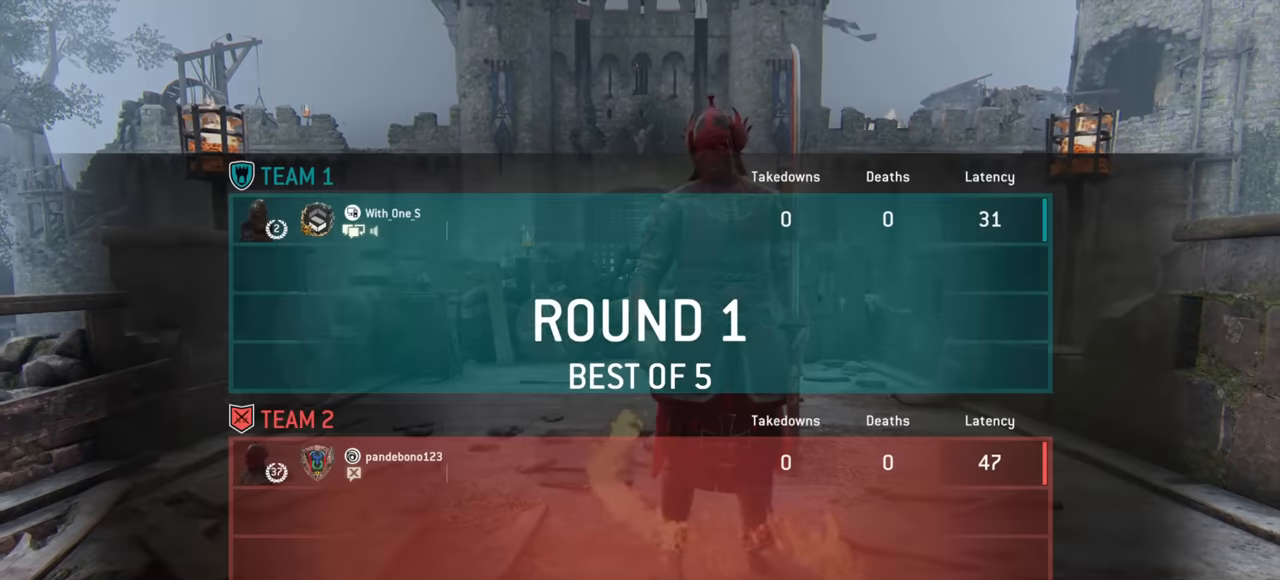
{"keys": [], "mouse": [], "events": []}
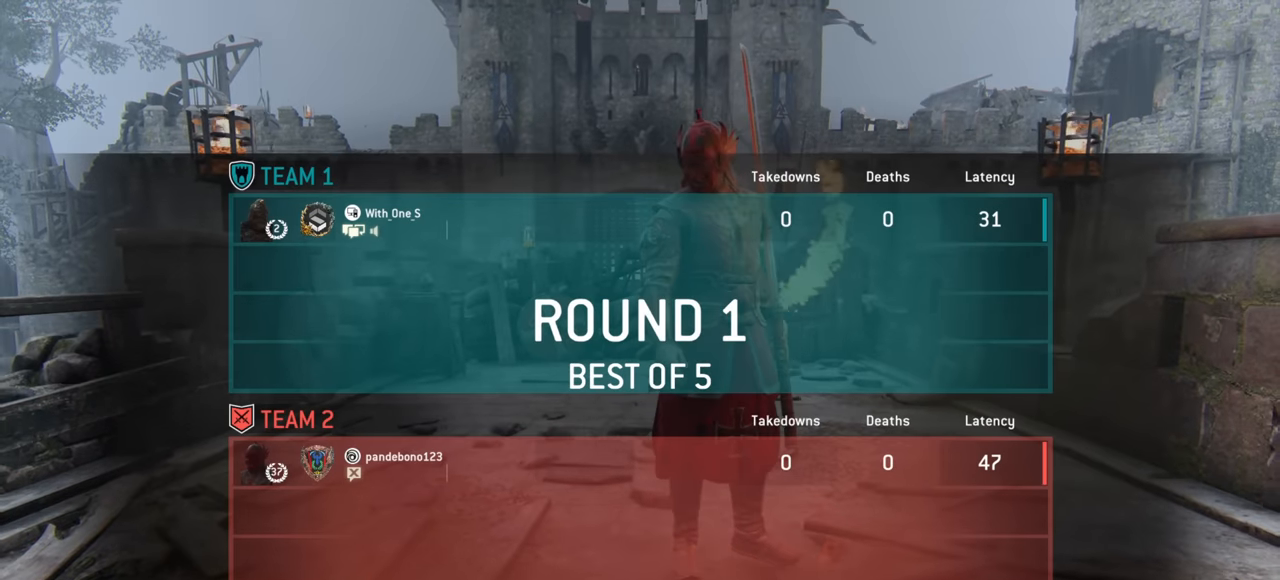
{"keys": [], "mouse": [], "events": []}
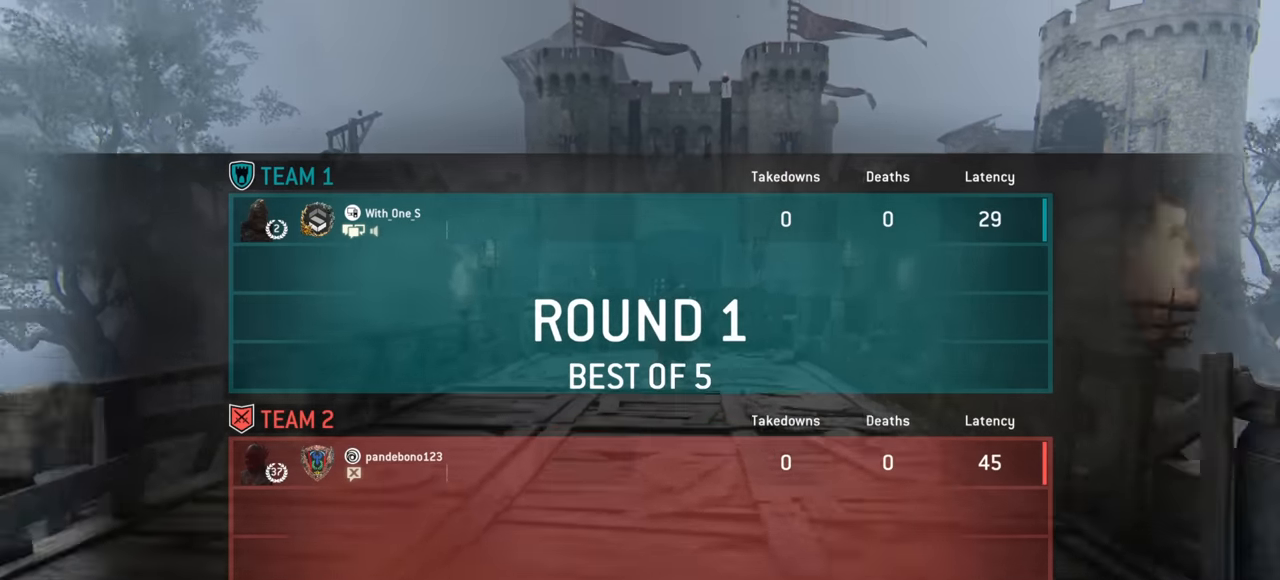
{"keys": [], "mouse": [], "events": []}
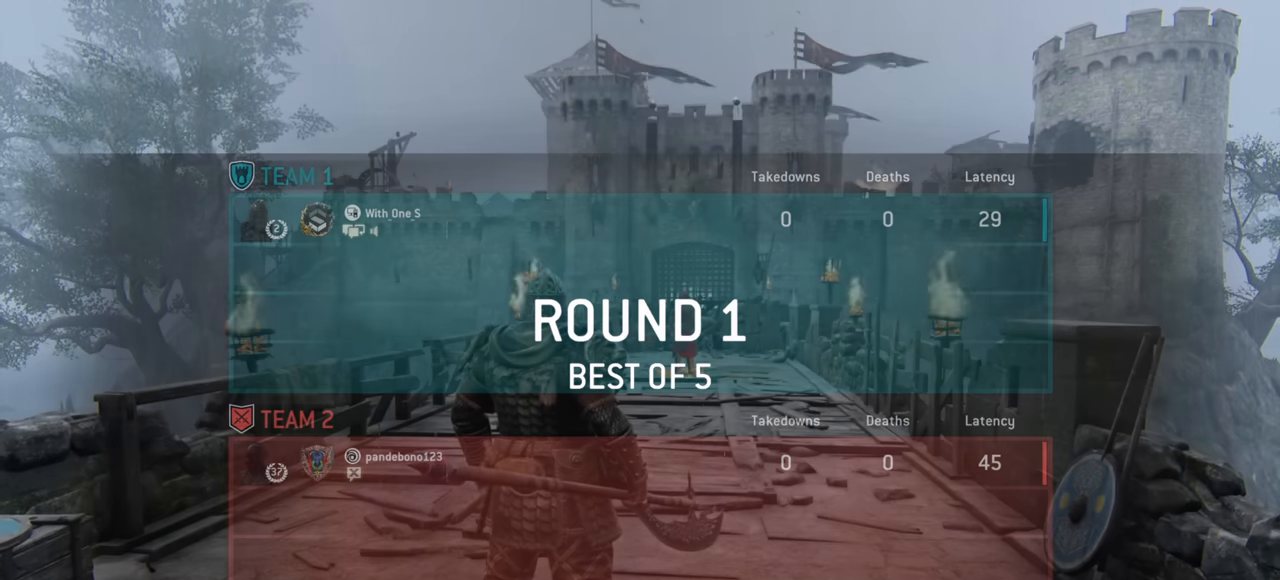
{"keys": [], "mouse": [], "events": []}
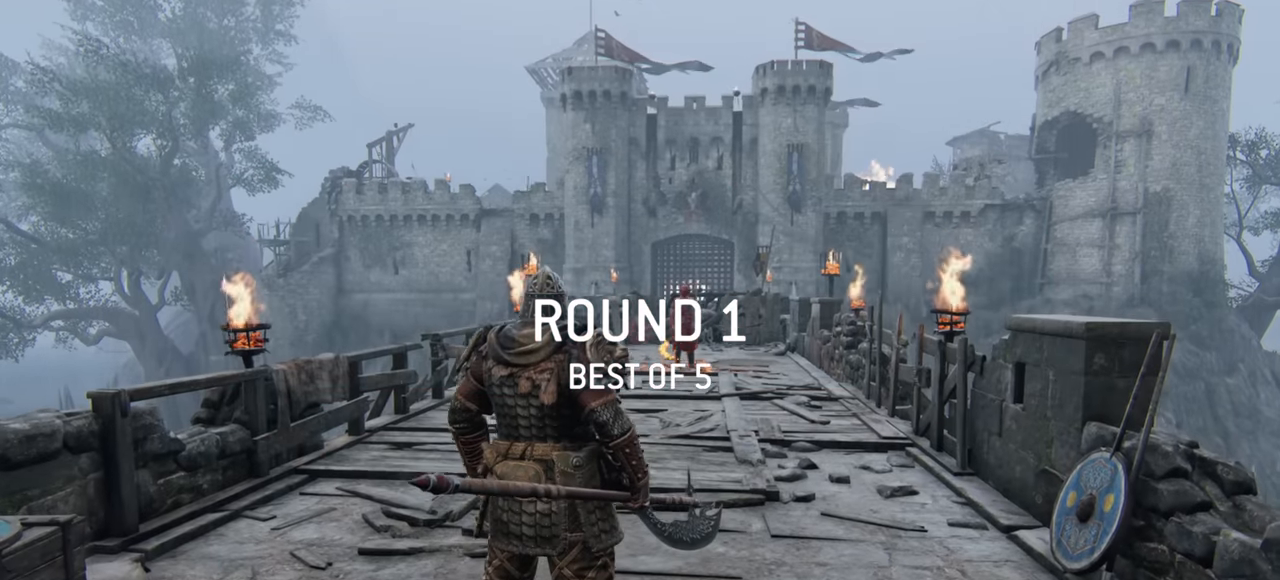
{"keys": ["w"], "mouse": [], "events": [[400, "w", "down"]]}
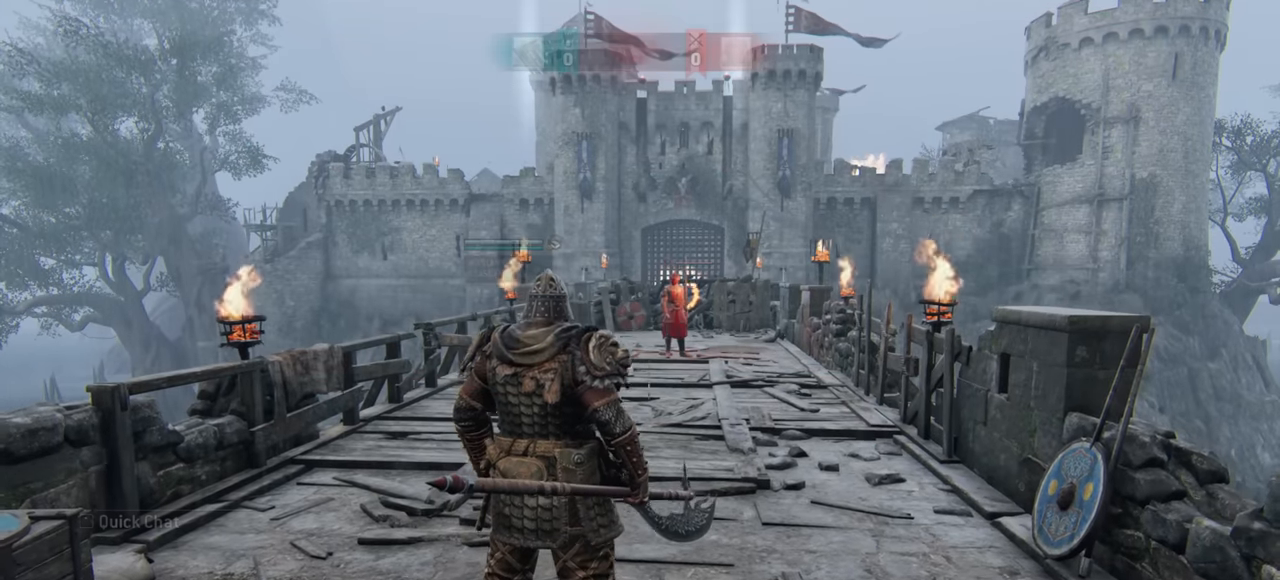
{"keys": ["w"], "mouse": [], "events": []}
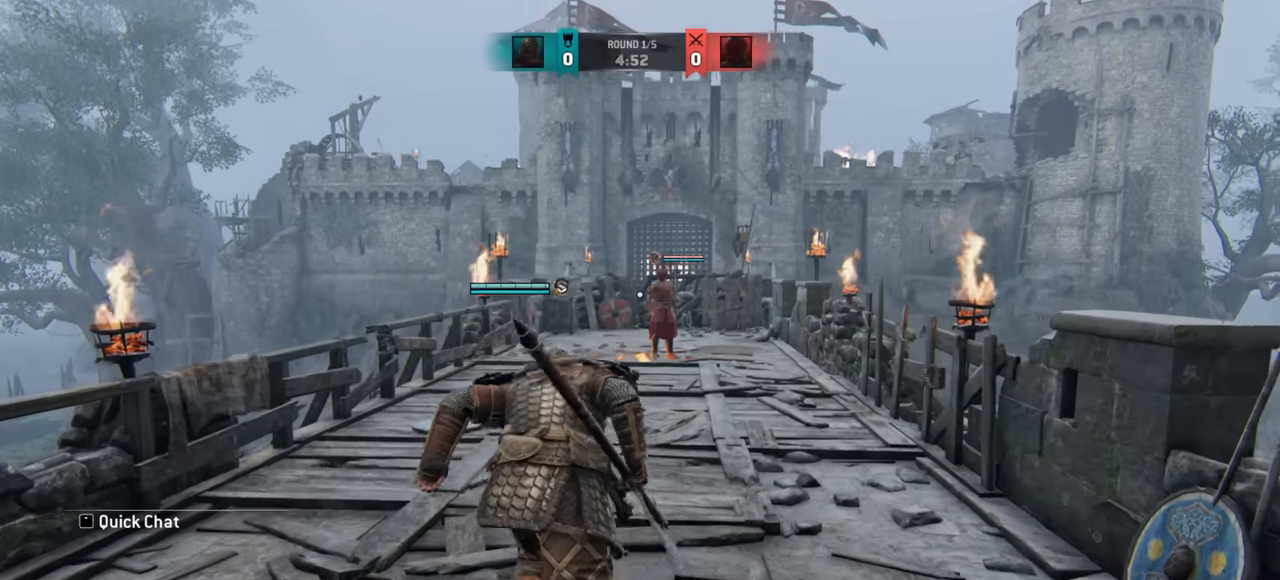
{"keys": [], "mouse": [], "events": [[117, "a", "down"], [283, "a", "up"], [367, "w", "up"]]}
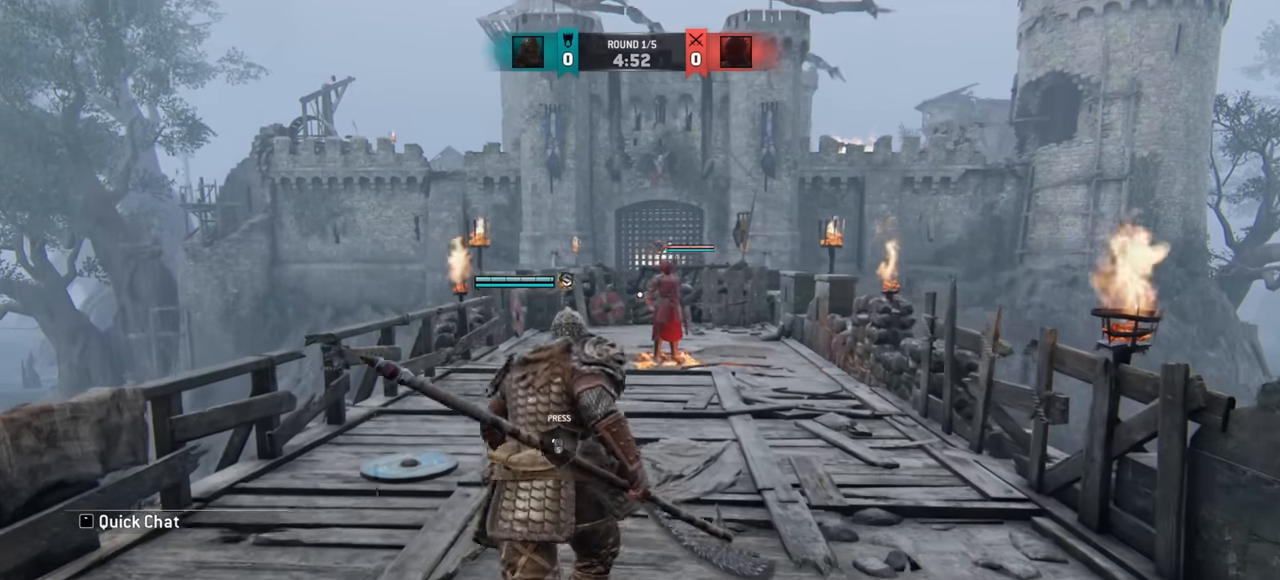
{"keys": ["w"], "mouse": [], "events": [[467, "w", "down"]]}
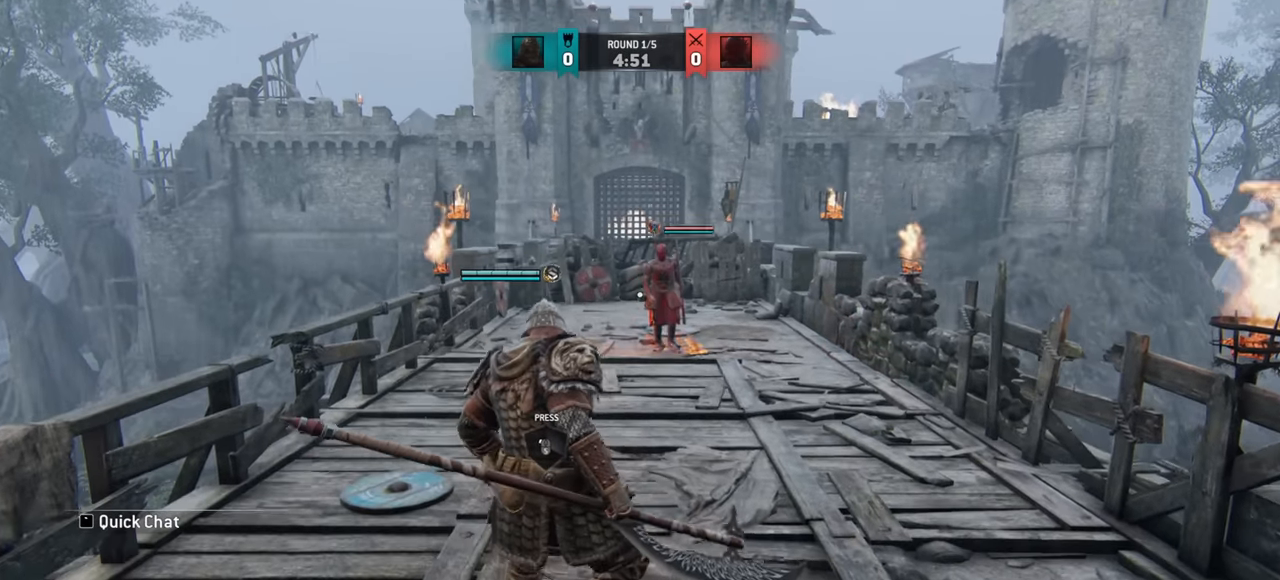
{"keys": ["w"], "mouse": [], "events": [[300, "w", "up"], [434, "w", "down"]]}
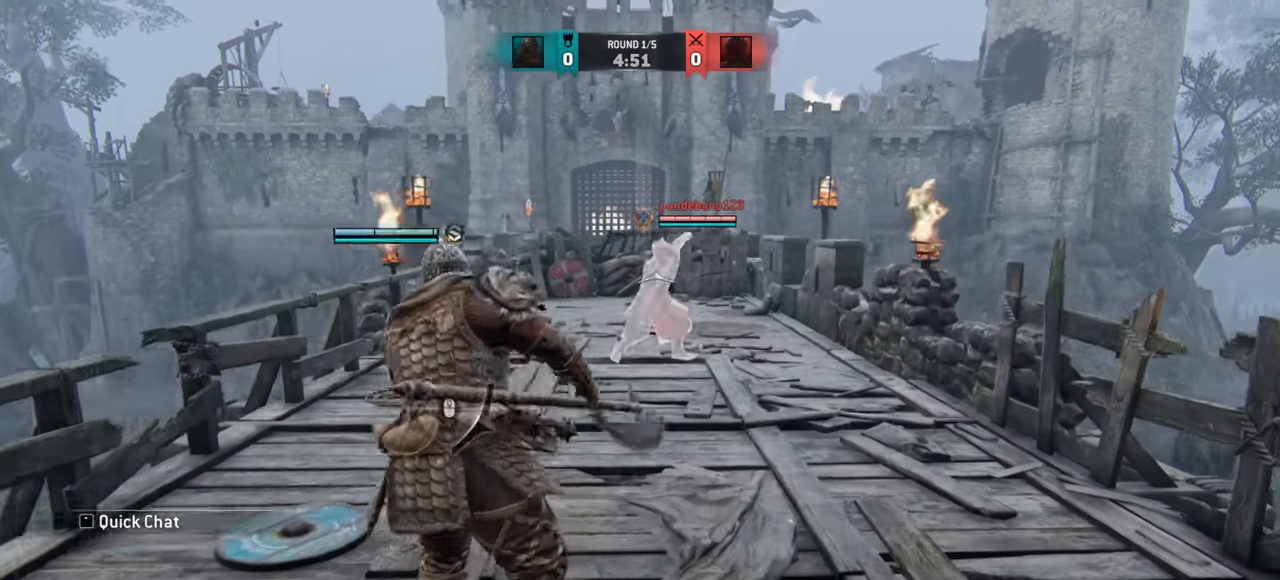
{"keys": [], "mouse": [], "events": [[34, "w", "up"]]}
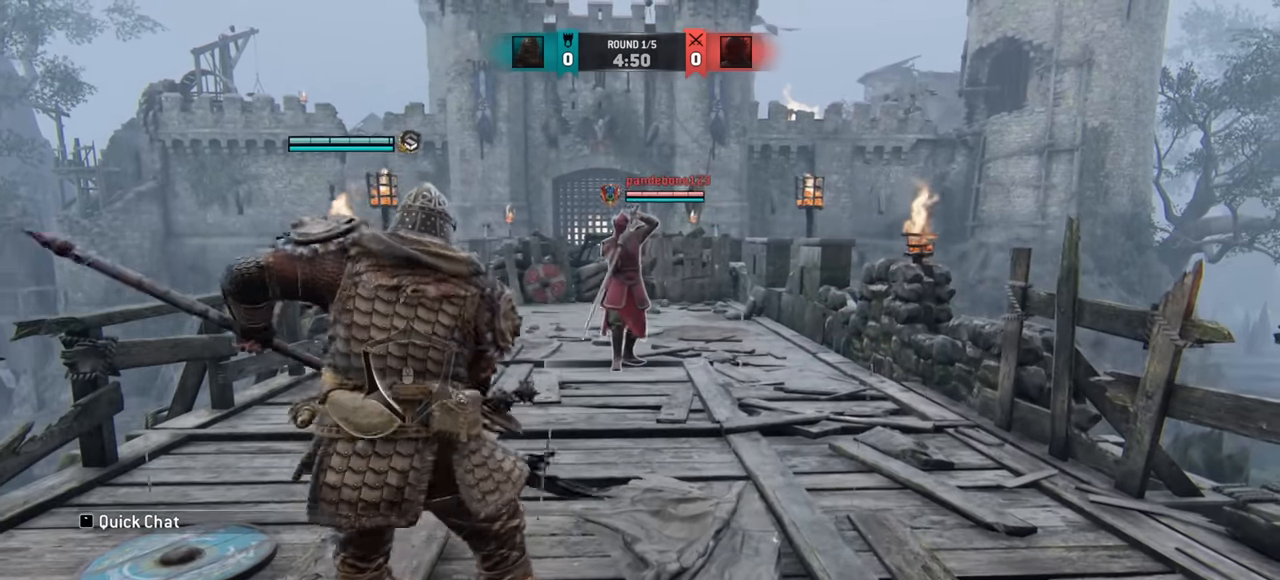
{"keys": [], "mouse": [], "events": []}
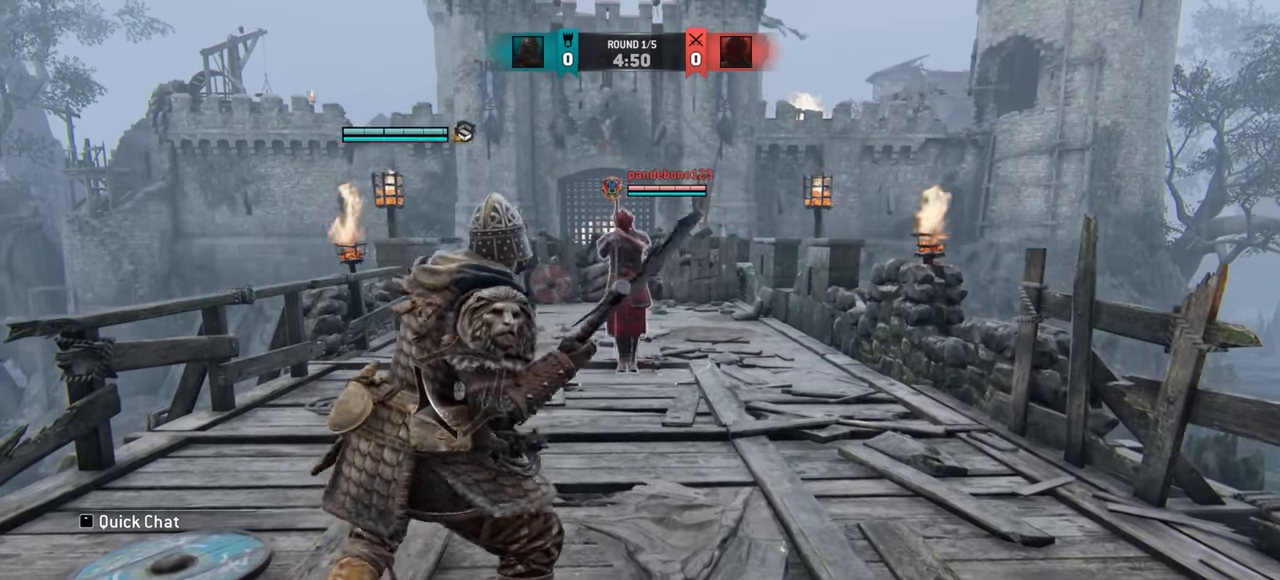
{"keys": [], "mouse": [], "events": []}
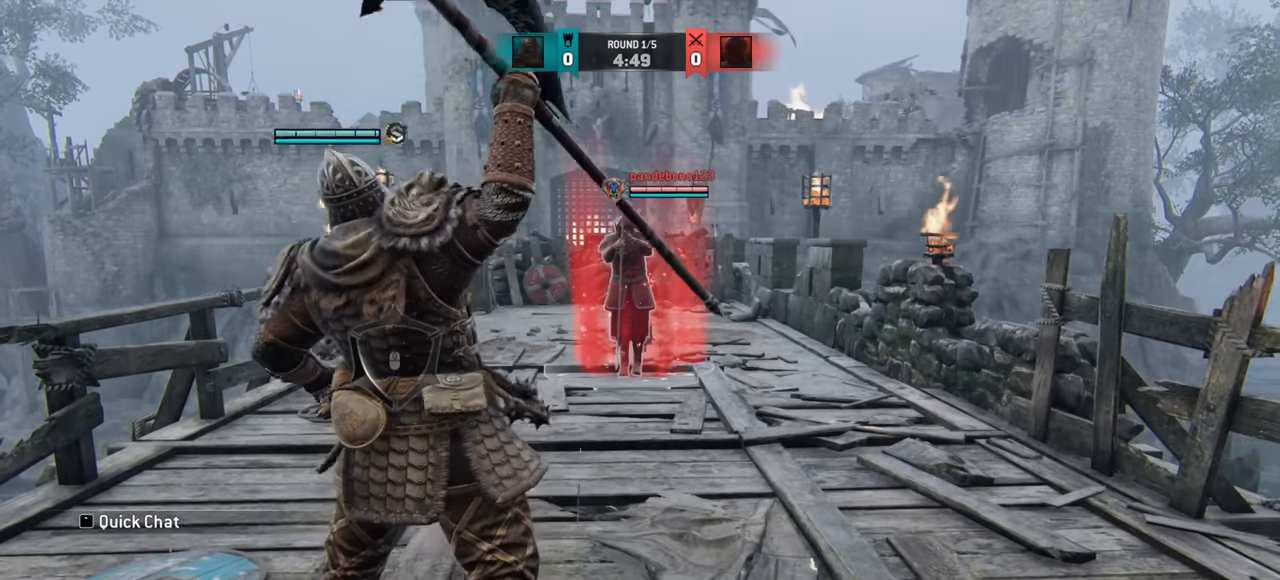
{"keys": ["w"], "mouse": [], "events": [[83, "d", "down"], [334, "w", "down"], [484, "d", "up"]]}
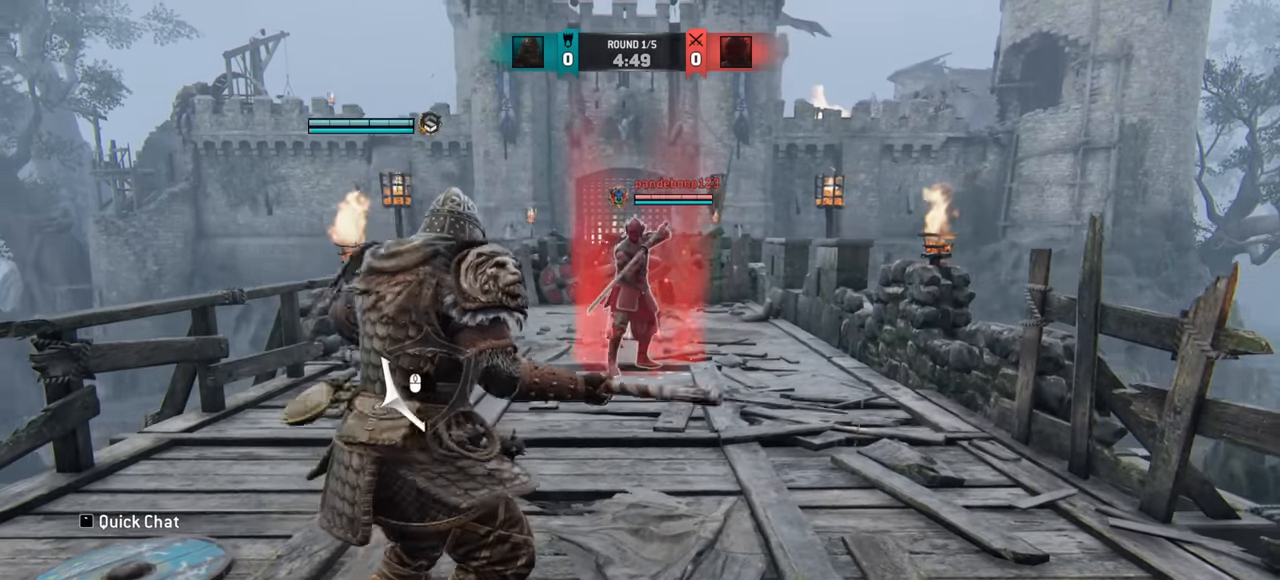
{"keys": ["w"], "mouse": [], "events": []}
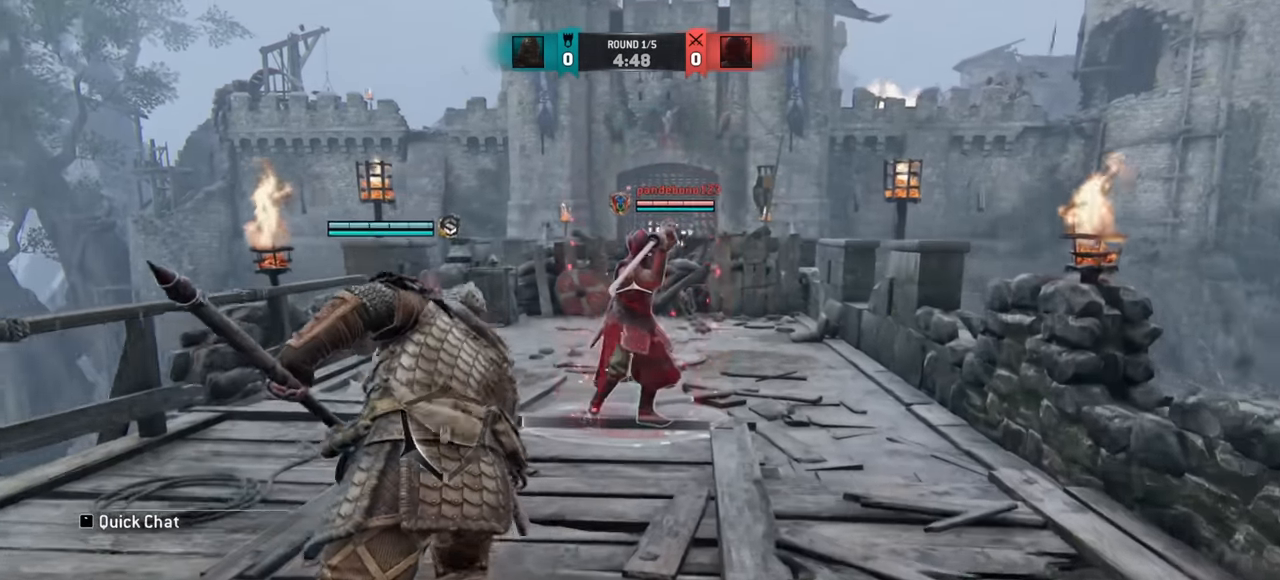
{"keys": [], "mouse": [], "events": [[34, "mouse_left", "down"], [100, "mouse_left", "up"], [250, "w", "up"]]}
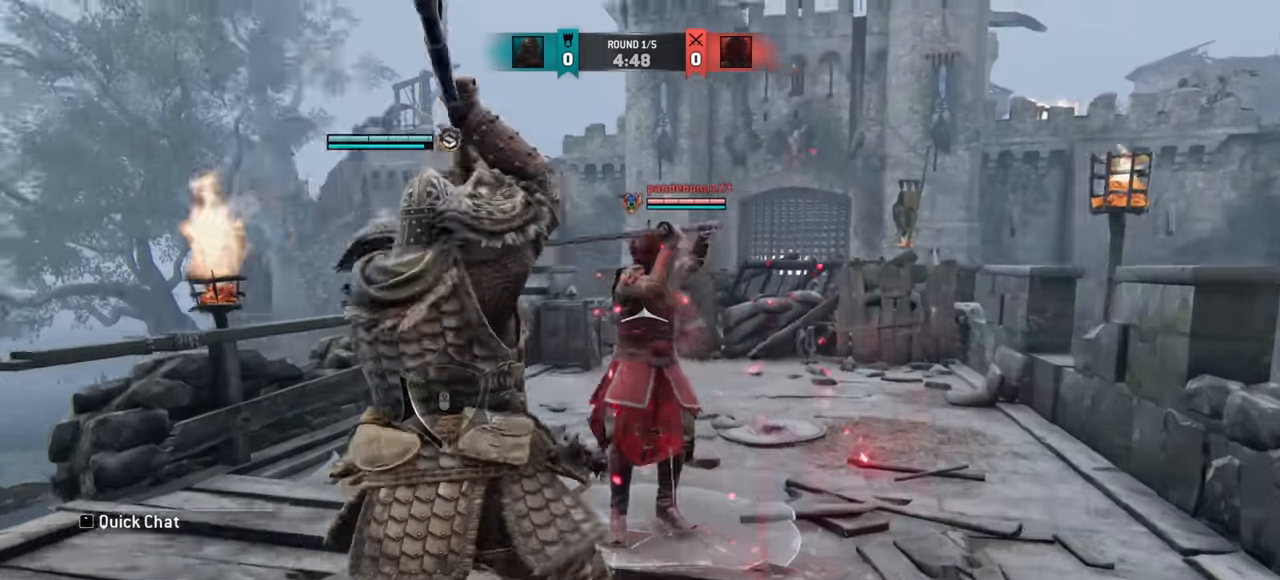
{"keys": [], "mouse": [], "events": []}
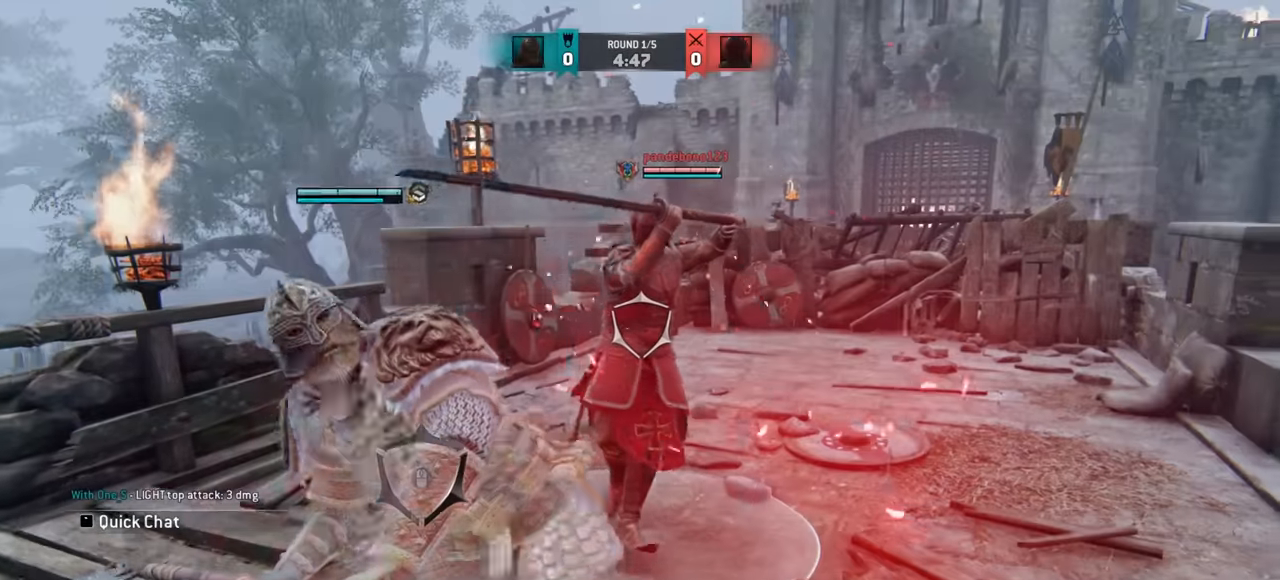
{"keys": [], "mouse": [], "events": []}
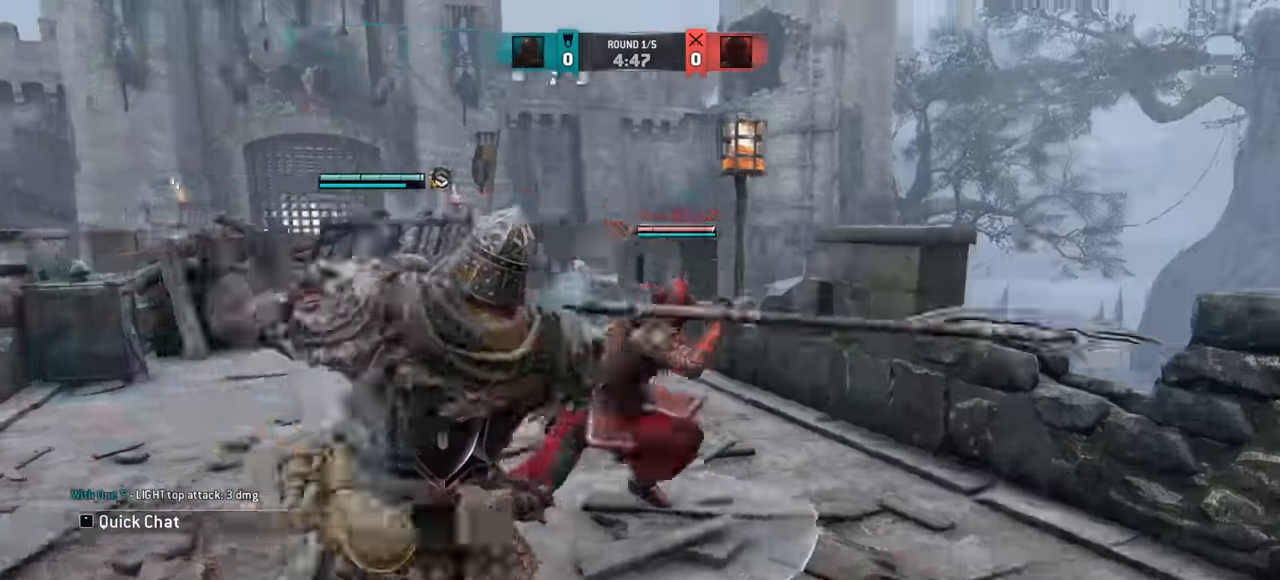
{"keys": ["w"], "mouse": [], "events": [[317, "w", "down"]]}
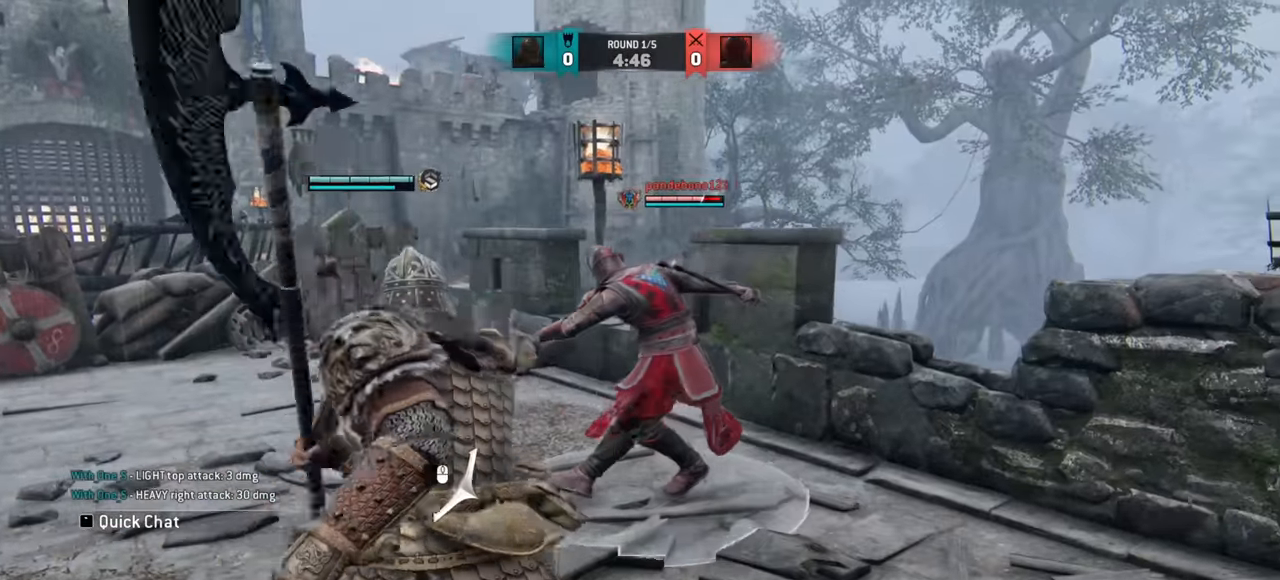
{"keys": ["w"], "mouse": []}
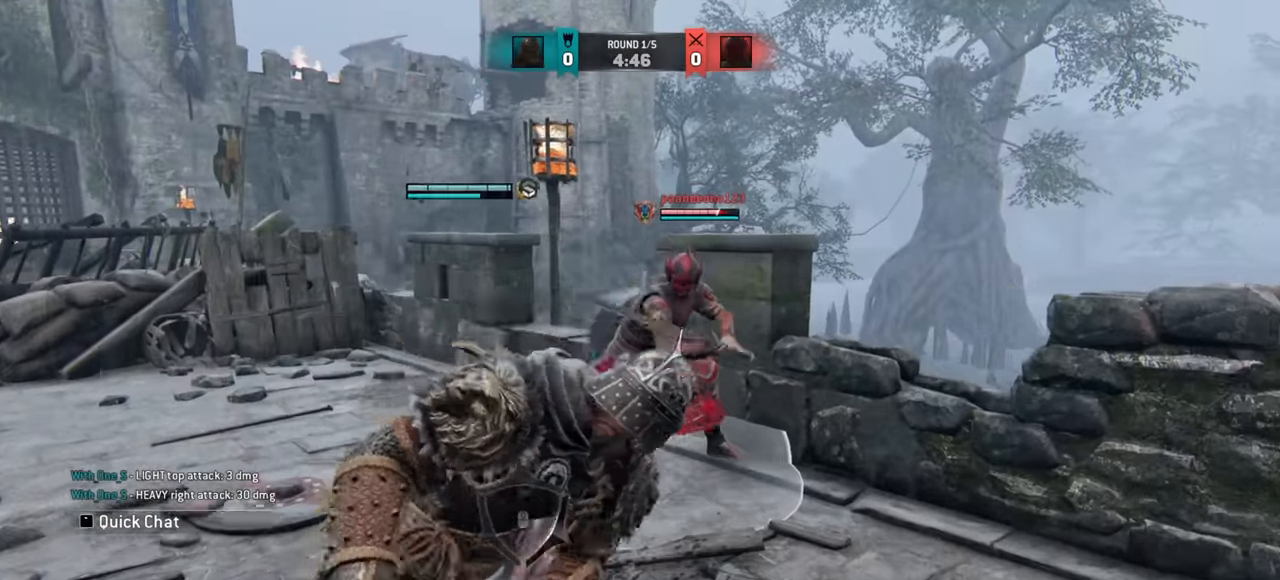
{"keys": [], "mouse": [], "events": [[250, "d", "down"], [300, "w", "up"], [400, "d", "up"]]}